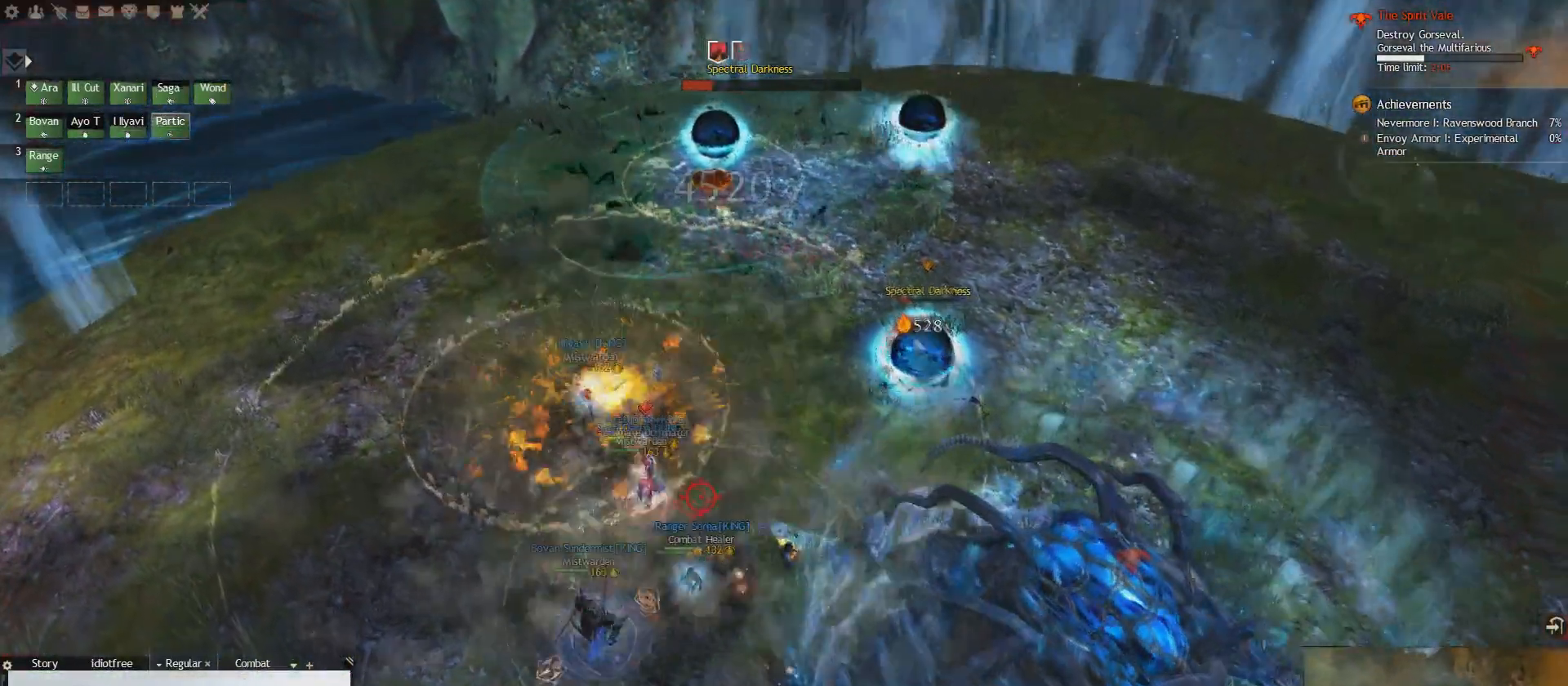
Gameplay with keyboard; each line is a JSON object with the keys held at the frame after it. "events" lists presses ("down") and releases ("up") of "1", "2", "e", "q", "s" and "w" between this image and that frame as [ms after this image, input, new state], when the widget could be followed in between. No other keys are recorded. Mouse input is not recorded.
{"keys": ["e"]}
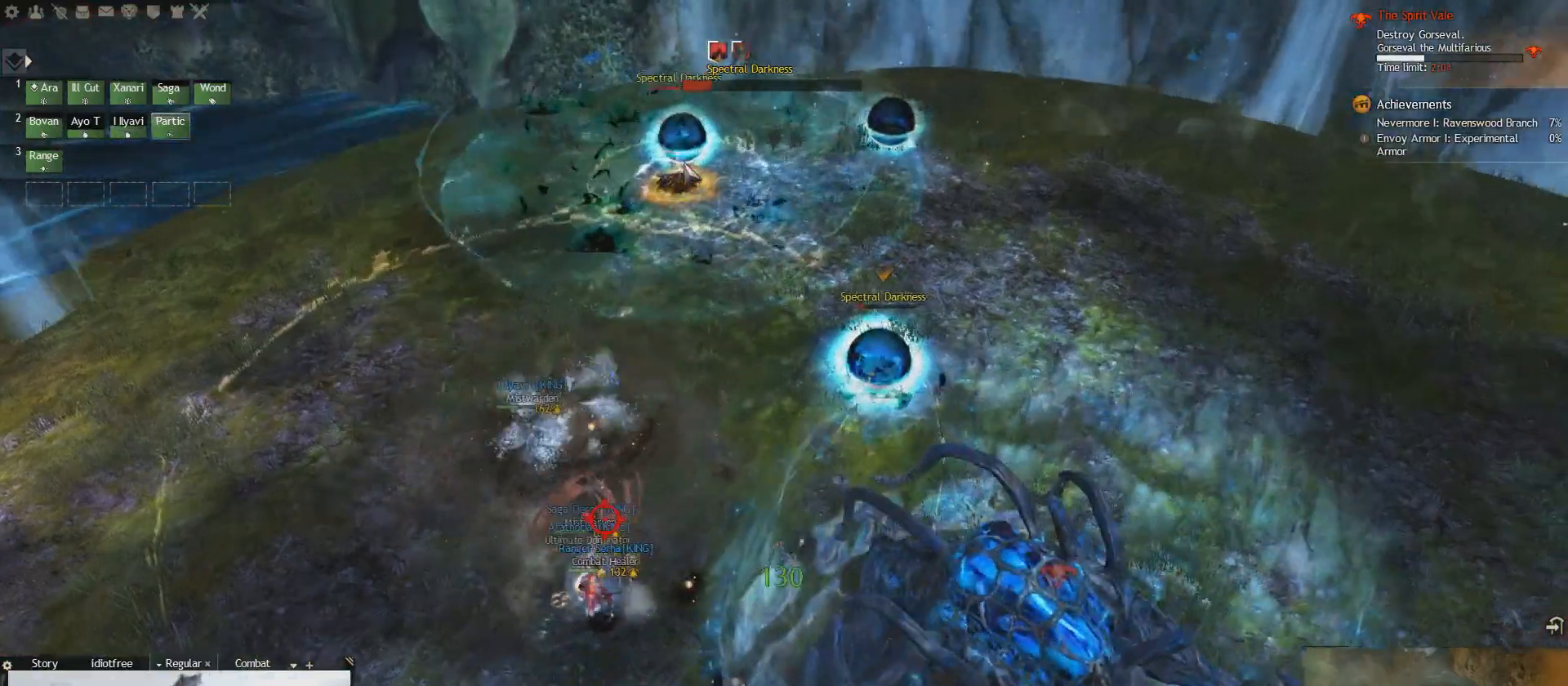
{"keys": ["1", "e"]}
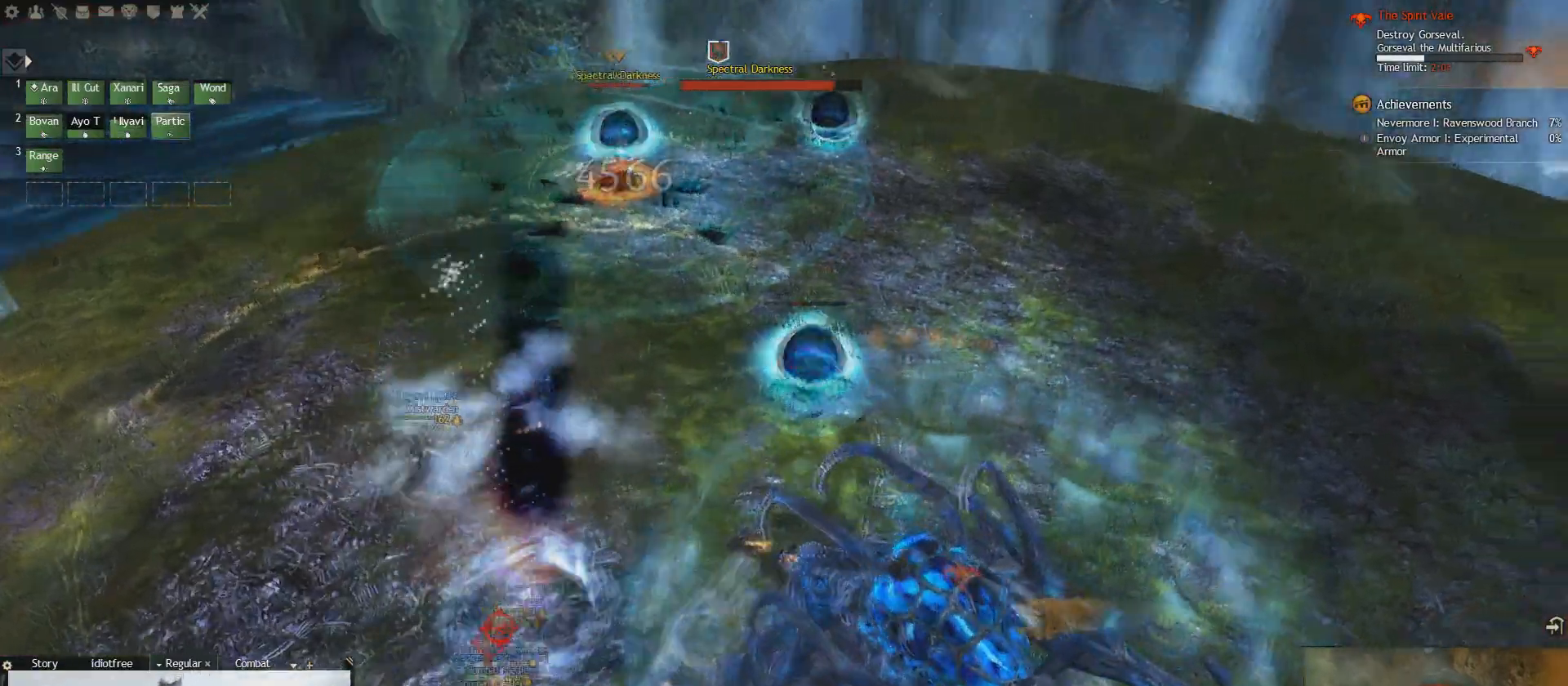
{"keys": ["e"], "events": [[41, "1", "up"], [125, "1", "down"], [250, "1", "up"], [291, "w", "down"], [333, "1", "down"], [417, "1", "up"], [417, "w", "up"]]}
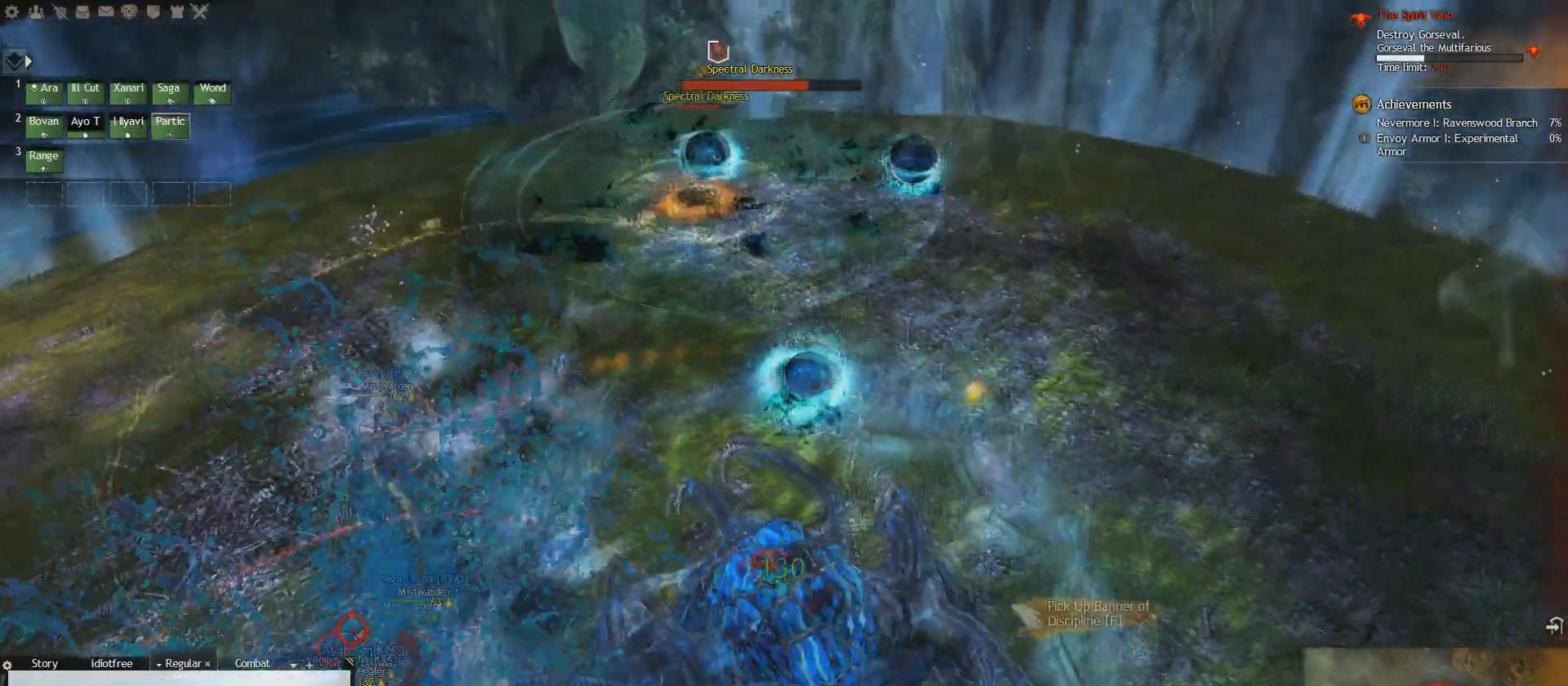
{"keys": ["1", "e"], "events": [[167, "1", "down"], [250, "1", "up"], [334, "1", "down"], [417, "1", "up"], [459, "1", "down"]]}
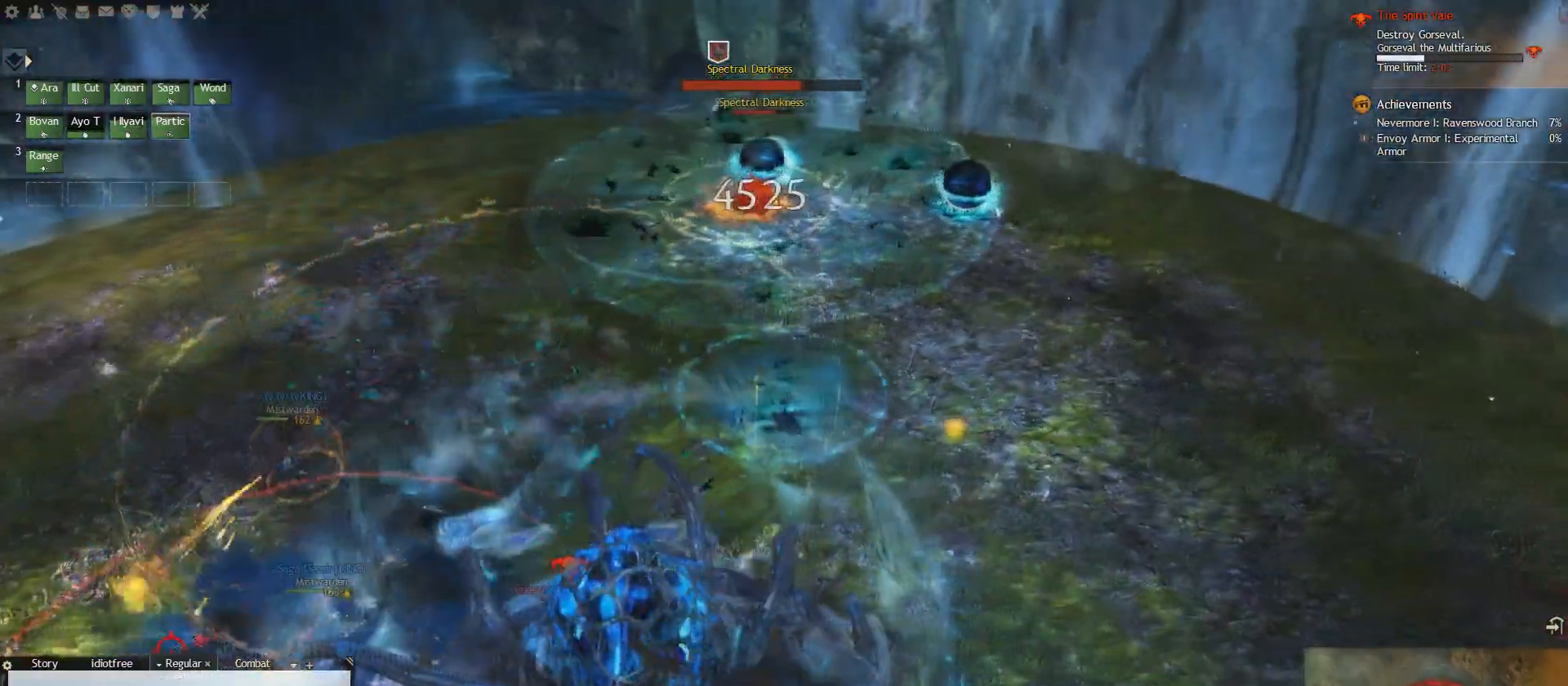
{"keys": ["q"], "events": [[83, "1", "up"], [166, "1", "down"], [291, "1", "up"], [458, "q", "down"], [500, "e", "up"]]}
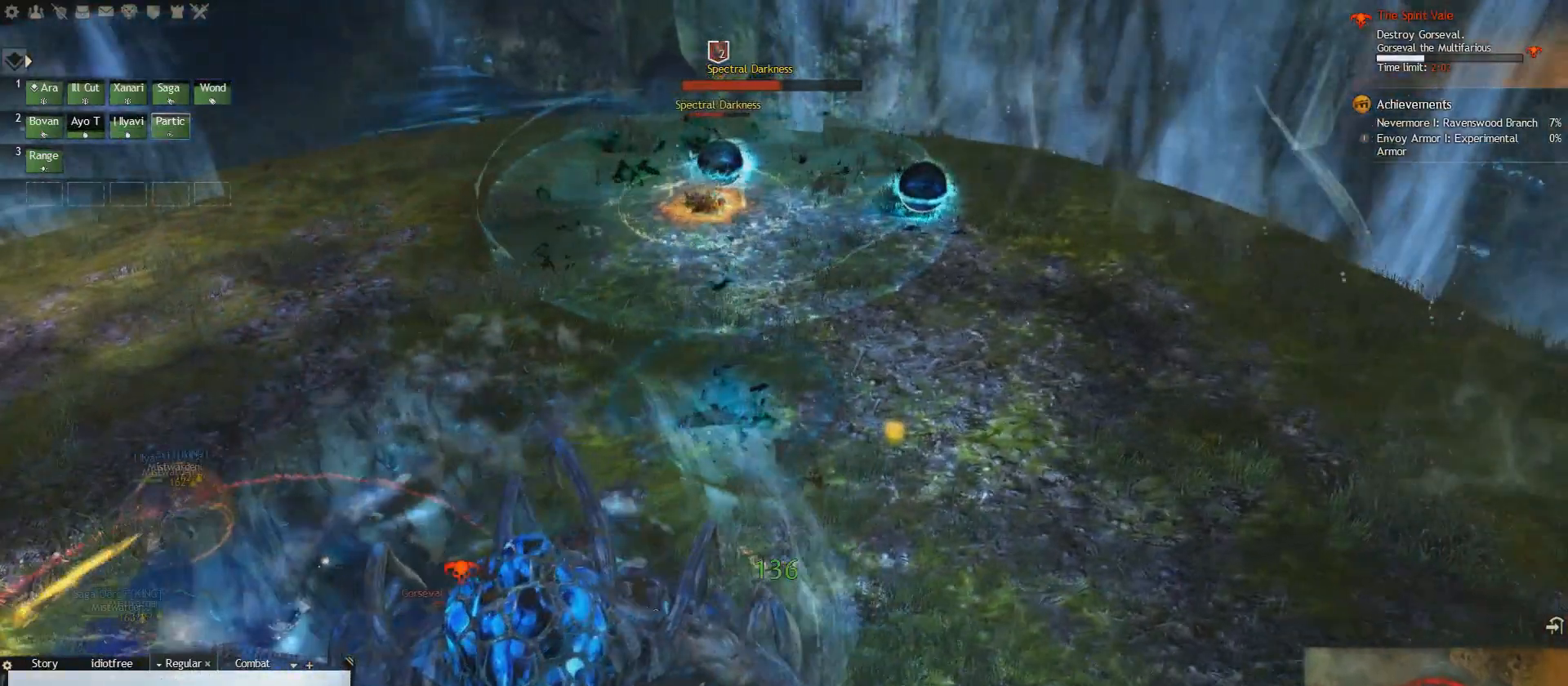
{"keys": ["q", "w"], "events": [[125, "1", "down"], [209, "1", "up"], [292, "1", "down"], [334, "1", "up"], [417, "w", "down"]]}
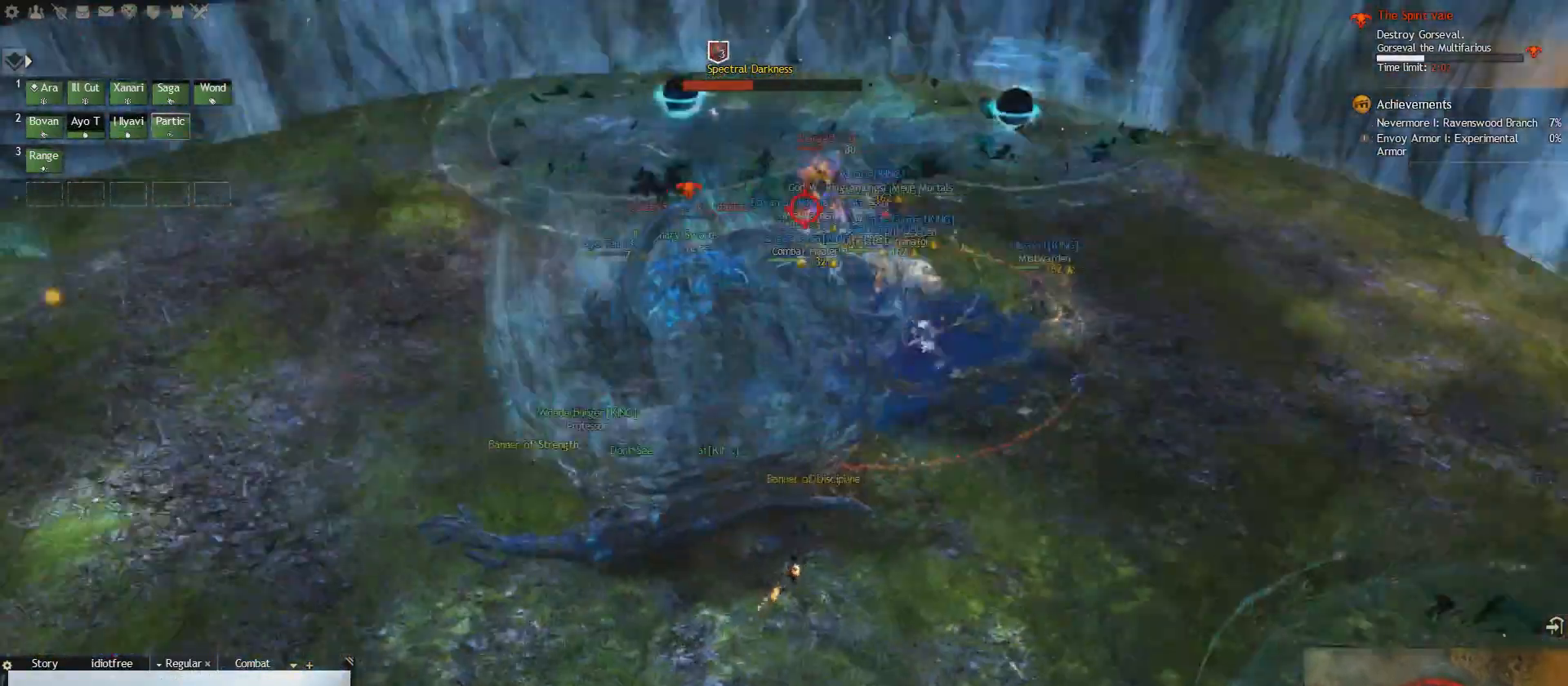
{"keys": ["q"], "events": [[125, "q", "up"], [208, "w", "up"], [500, "q", "down"]]}
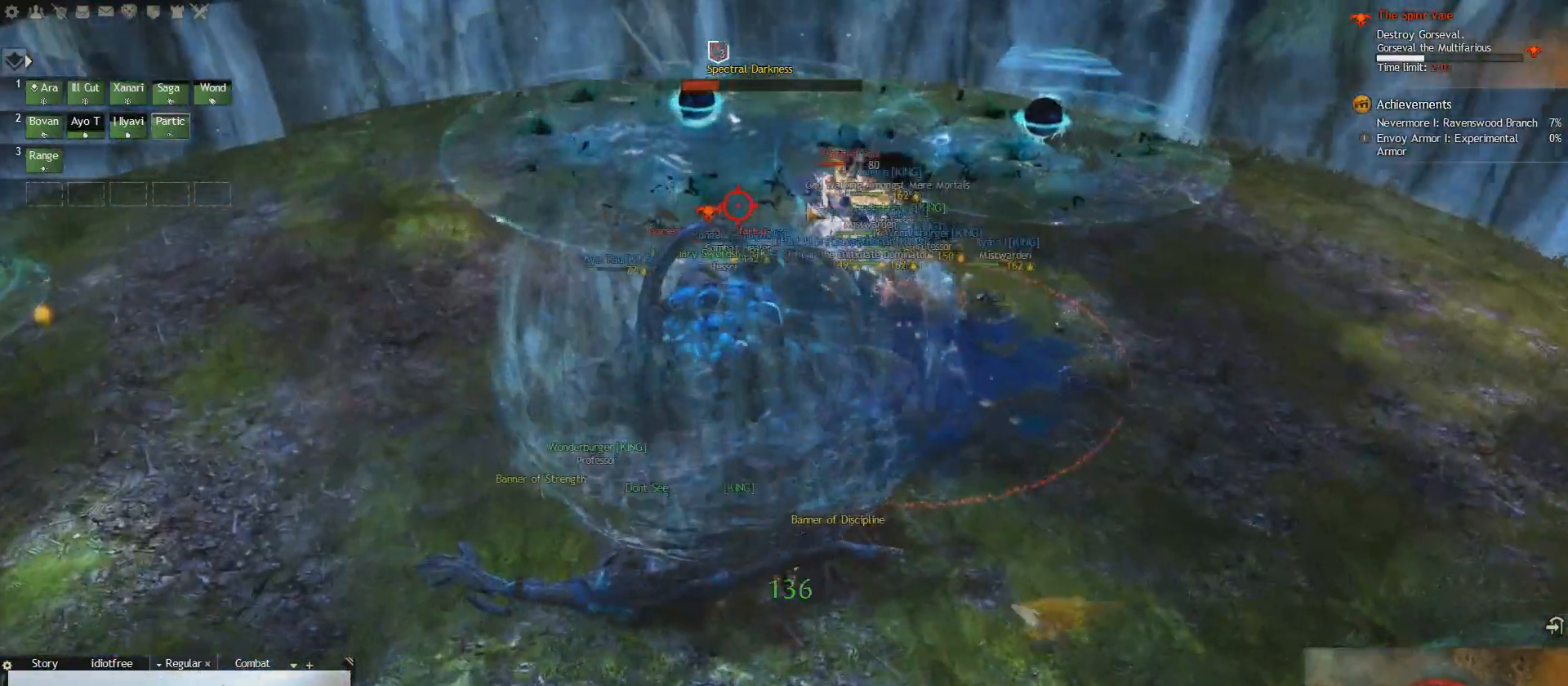
{"keys": ["q", "w"], "events": [[167, "w", "down"]]}
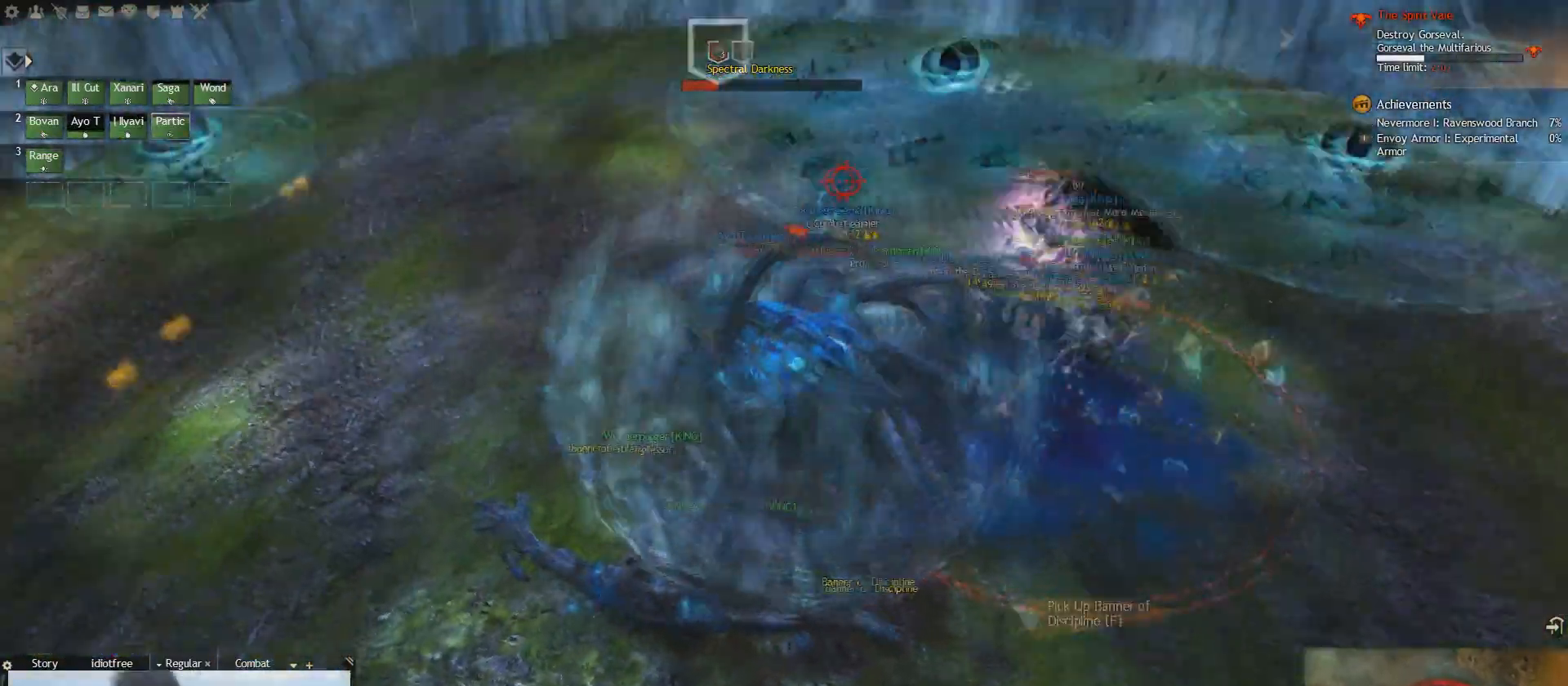
{"keys": ["q", "w"], "events": []}
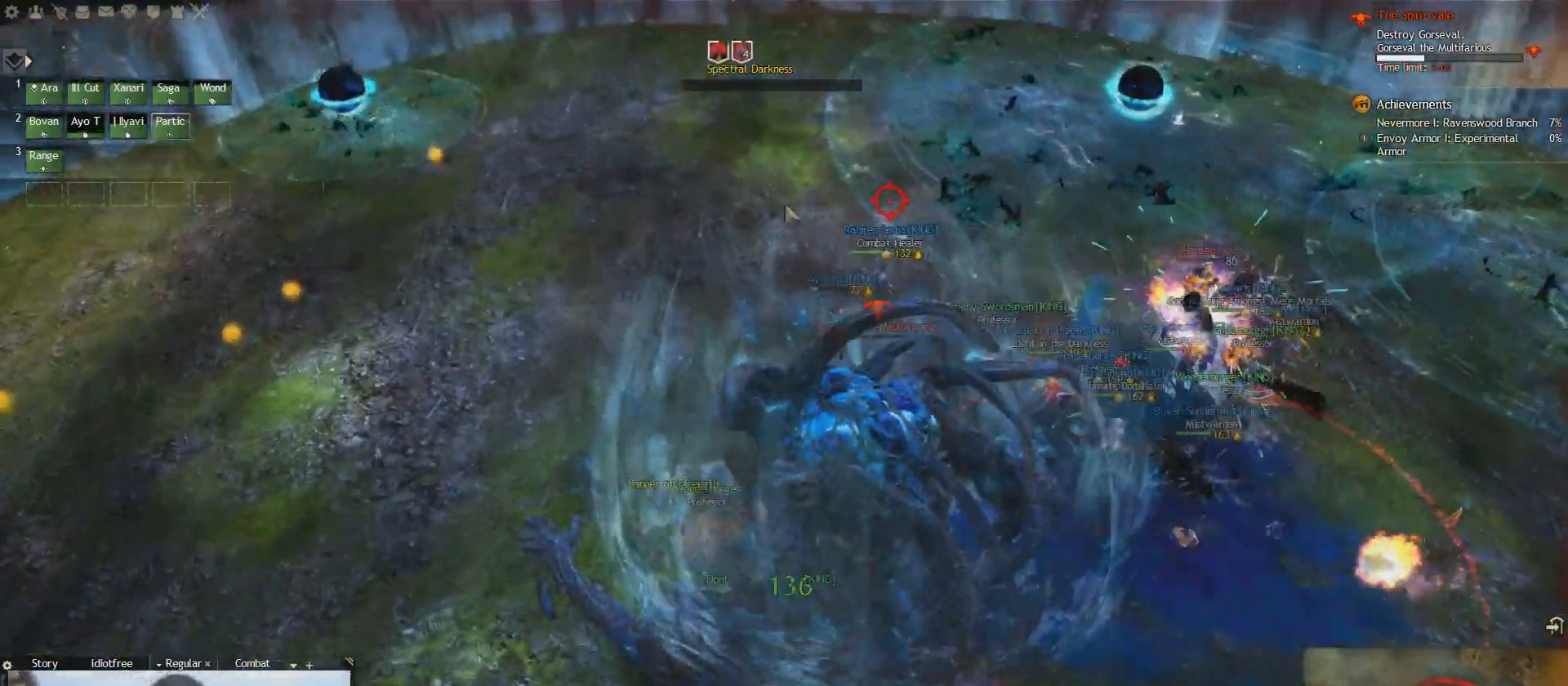
{"keys": ["q", "w"]}